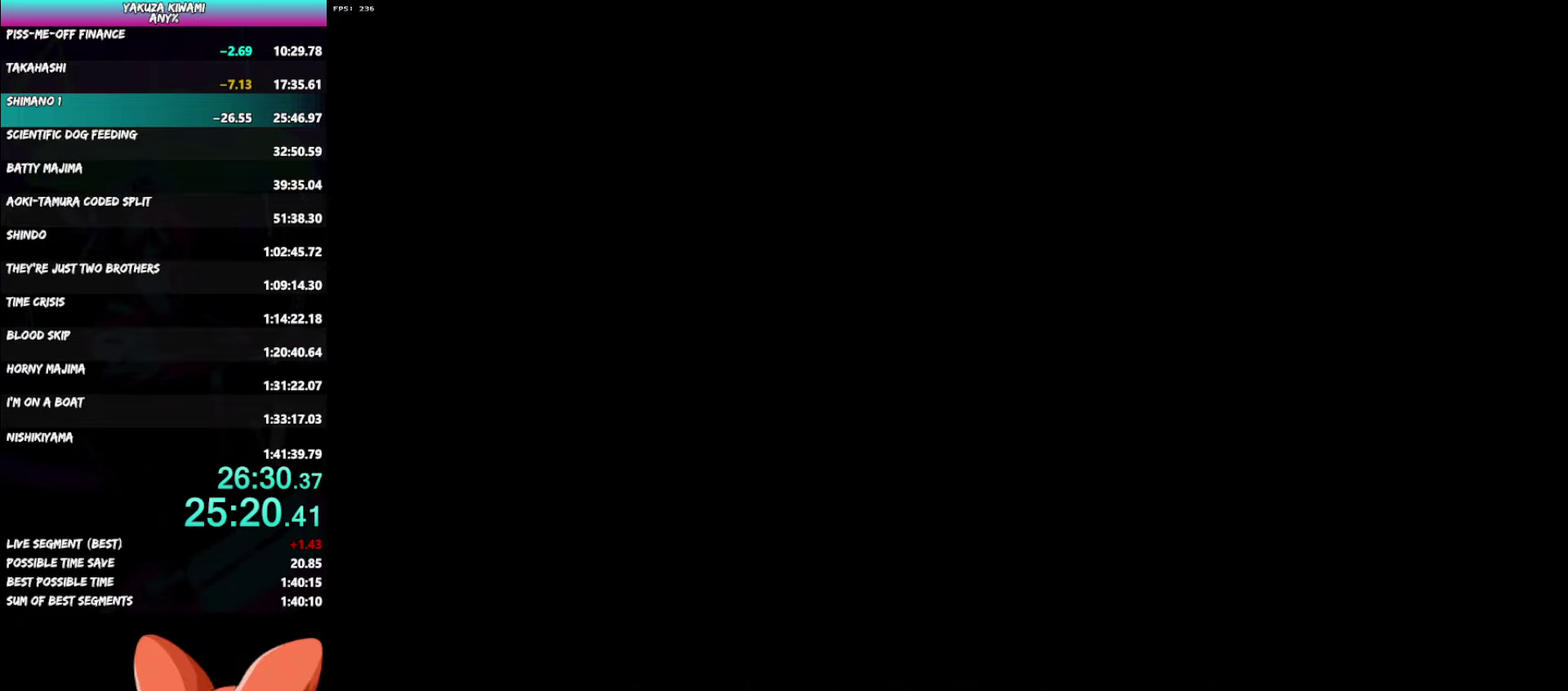
Gameplay with a controller (Xbox layout); each line is a JSON object with the inputs held at the frame after it. Not read: DPAD_LEFT.
{"buttons": ["START"], "left_stick": "center", "right_stick": "center"}
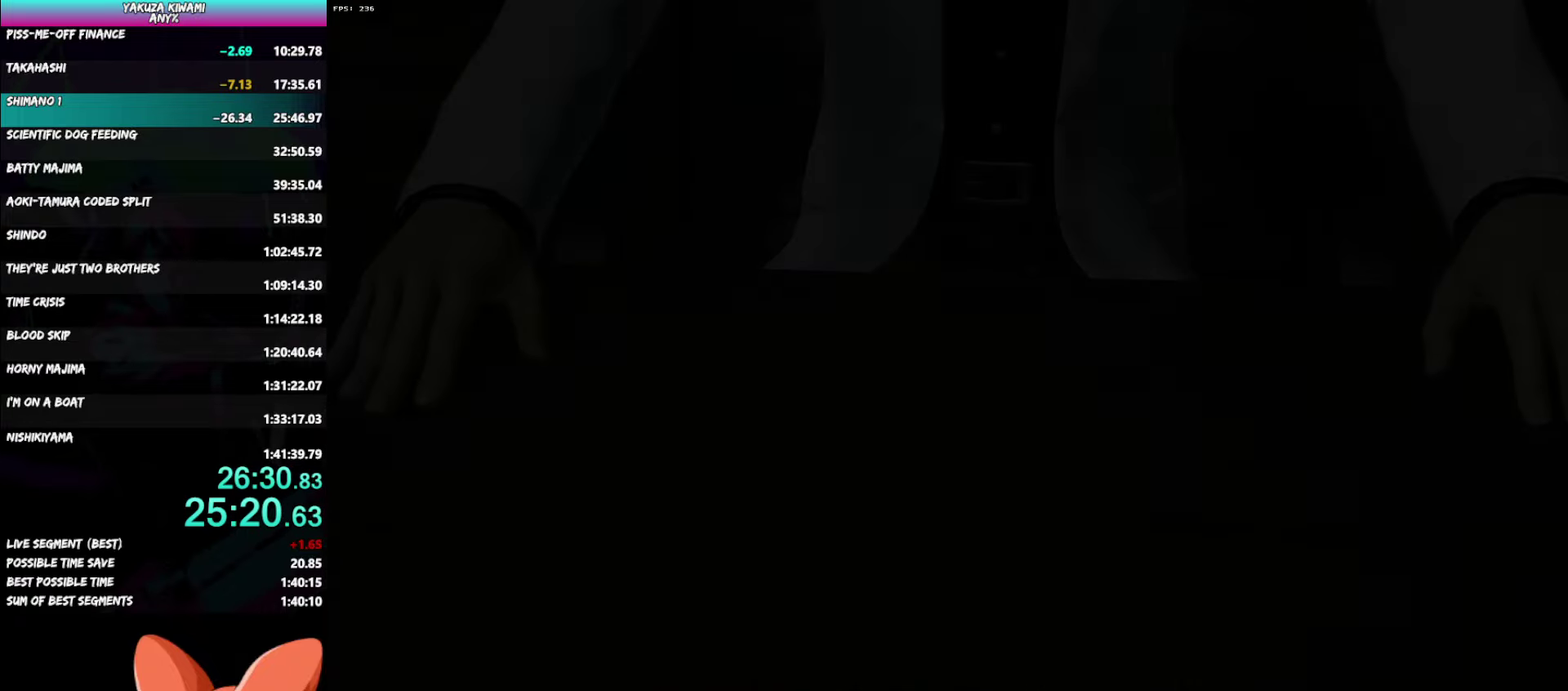
{"buttons": ["START"], "left_stick": "center", "right_stick": "center"}
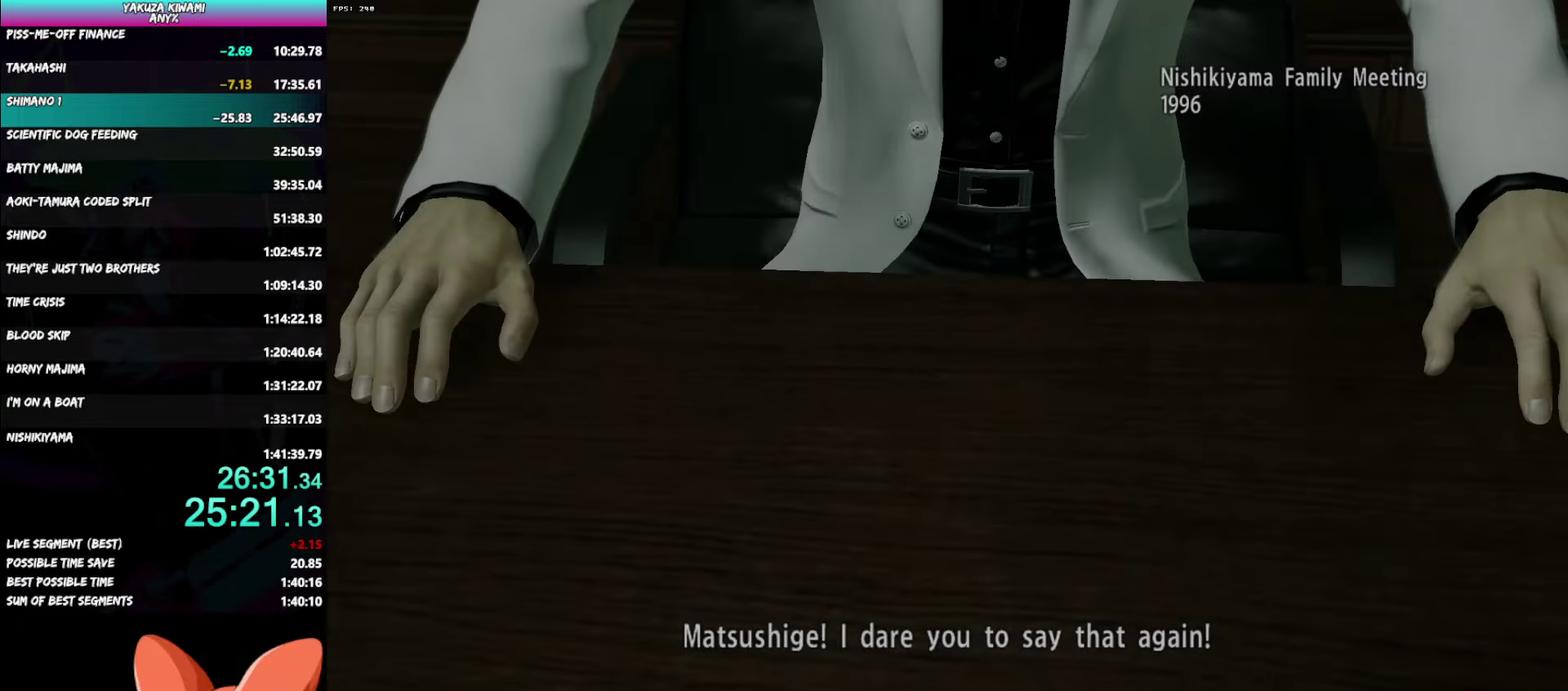
{"buttons": ["A", "START"], "left_stick": "center", "right_stick": "center"}
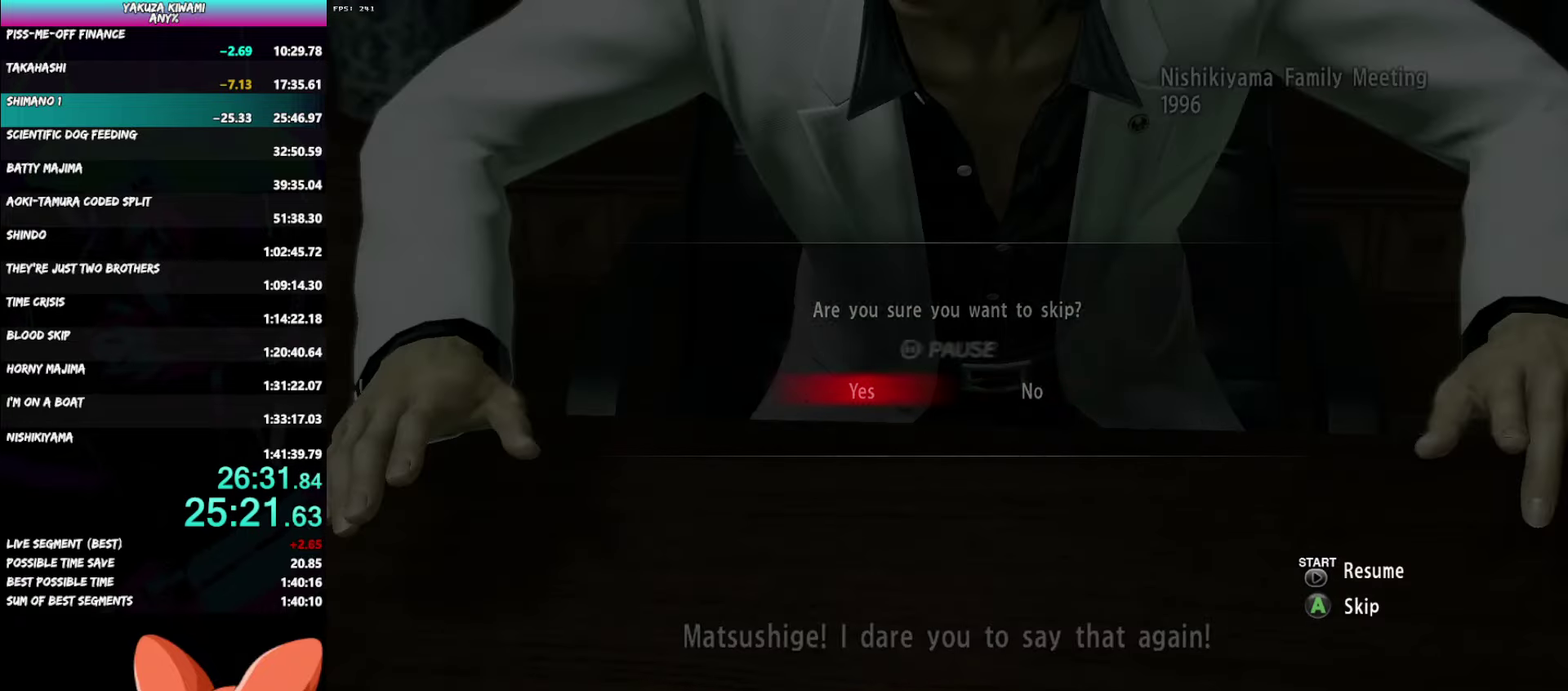
{"buttons": [], "left_stick": "center", "right_stick": "center"}